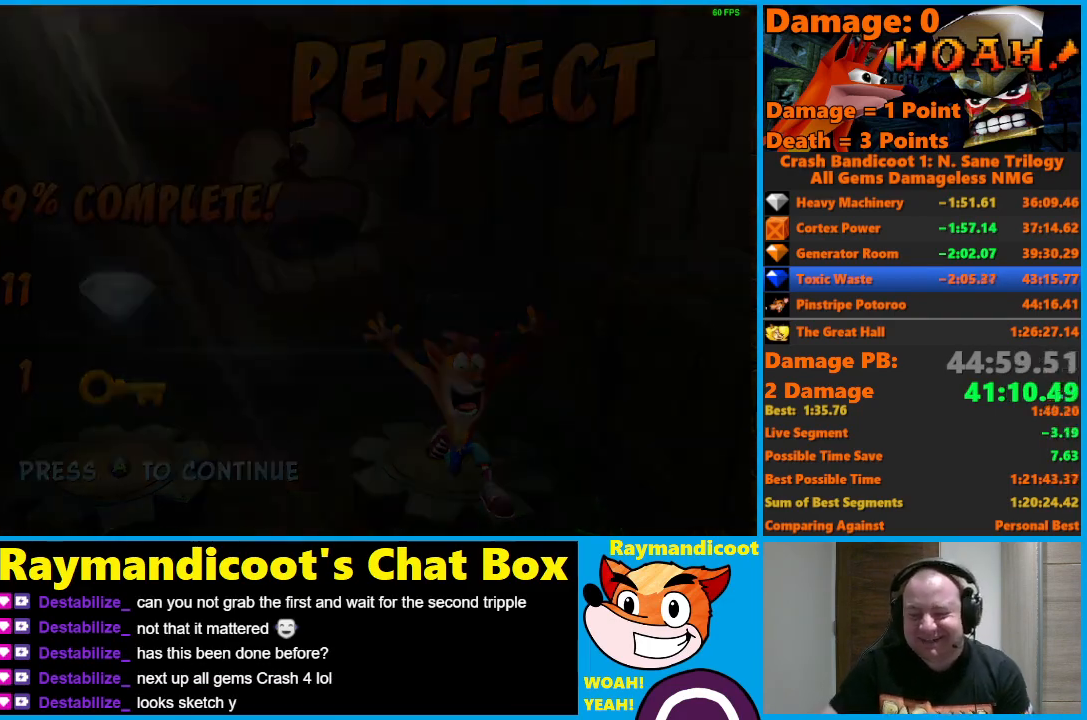
Gameplay with a controller (Xbox layout); each line is a JSON object with the inputs held at the frame after it. "events" lists button and stick changes between this image and that frame as [ms after this image, input, new state], when the widget could be followed in between.
{"buttons": [], "left_stick": "center", "right_stick": "center", "events": []}
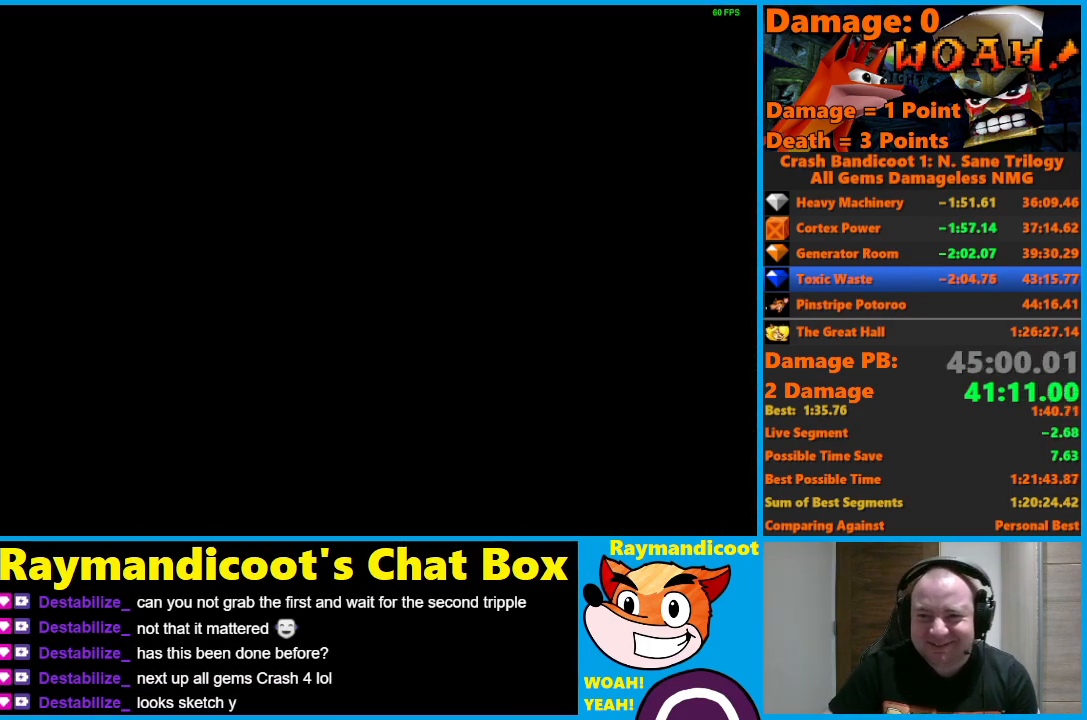
{"buttons": [], "left_stick": "center", "right_stick": "center", "events": []}
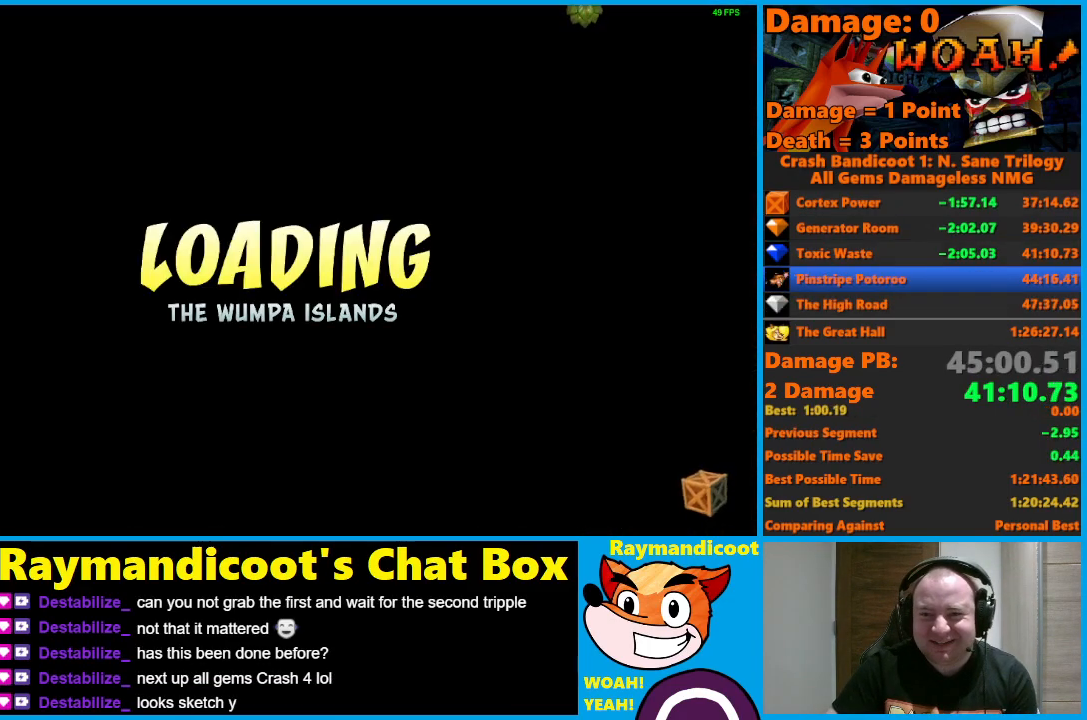
{"buttons": [], "left_stick": "center", "right_stick": "center", "events": []}
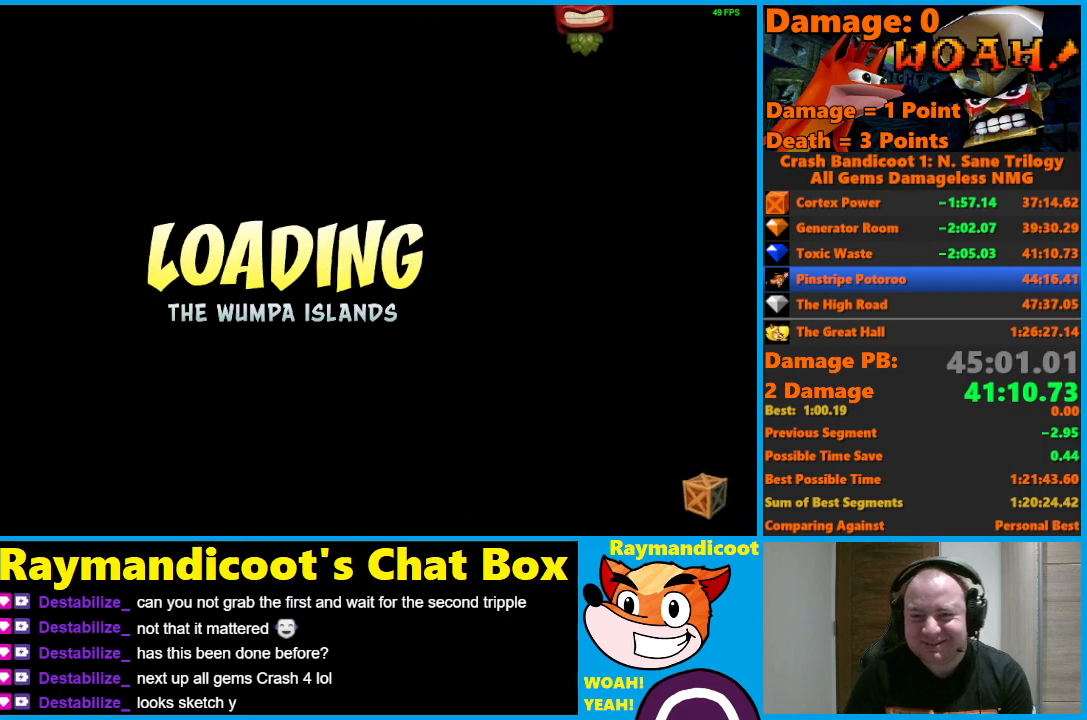
{"buttons": [], "left_stick": "center", "right_stick": "center", "events": []}
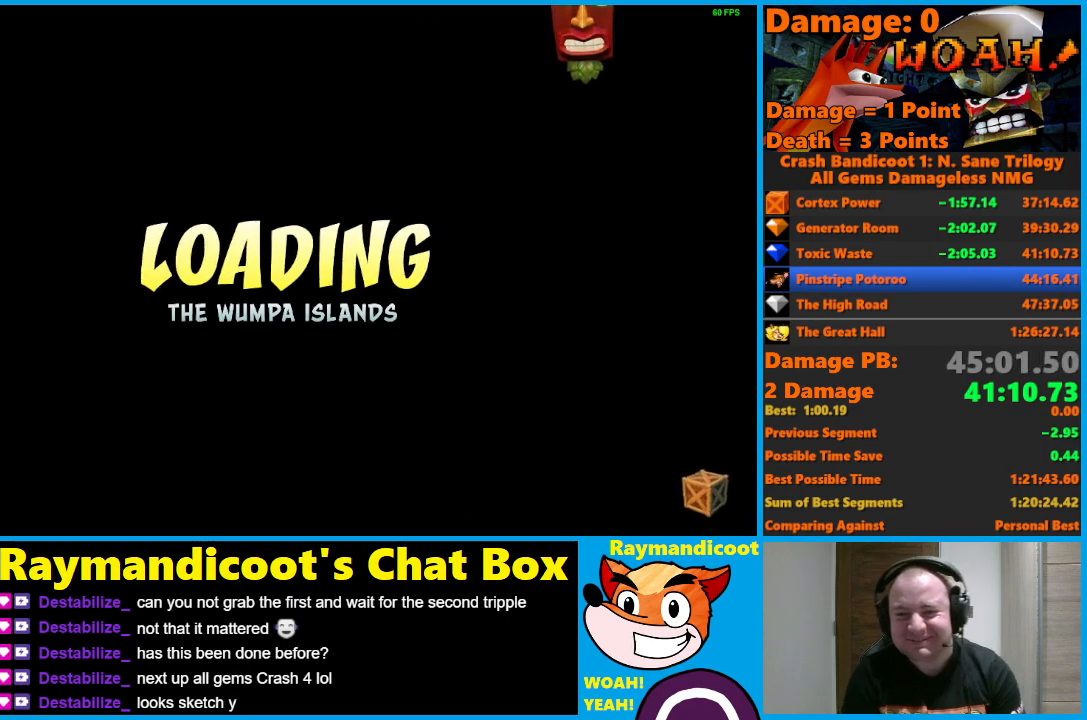
{"buttons": [], "left_stick": "center", "right_stick": "center", "events": []}
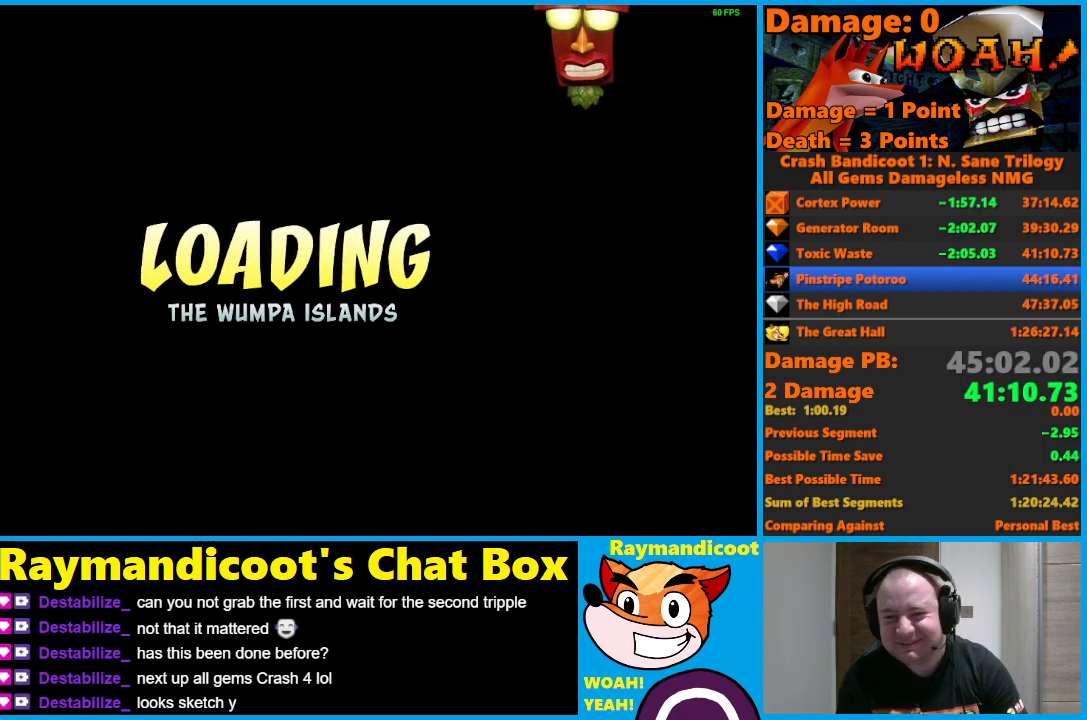
{"buttons": [], "left_stick": "center", "right_stick": "center", "events": []}
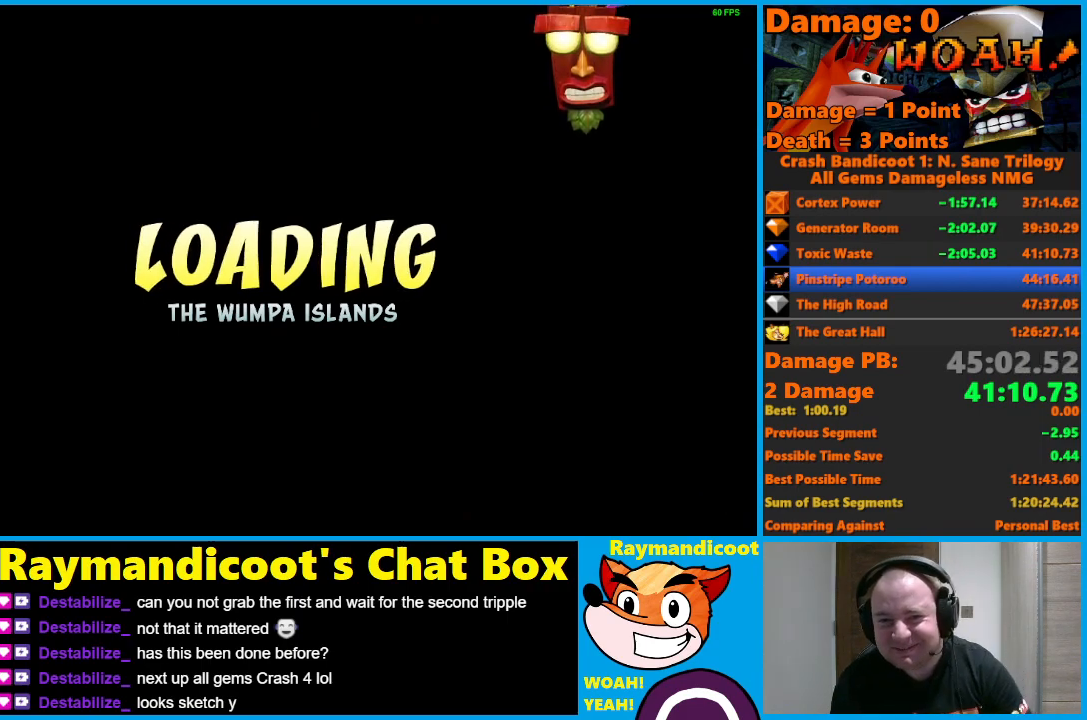
{"buttons": [], "left_stick": "center", "right_stick": "center", "events": []}
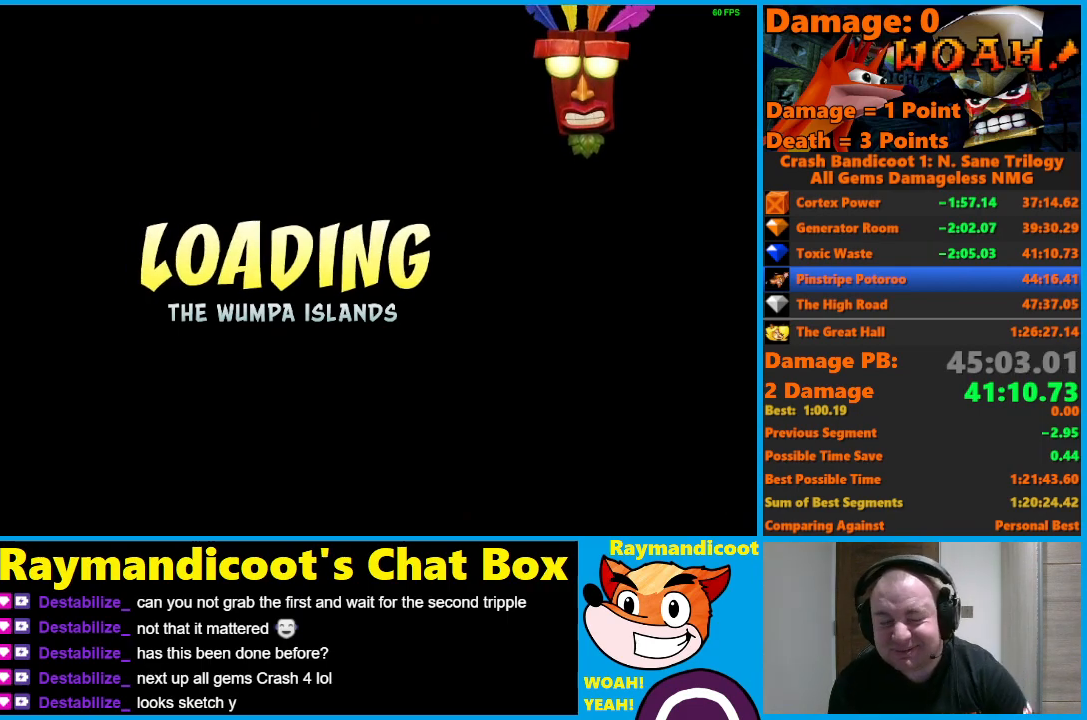
{"buttons": [], "left_stick": "center", "right_stick": "center", "events": []}
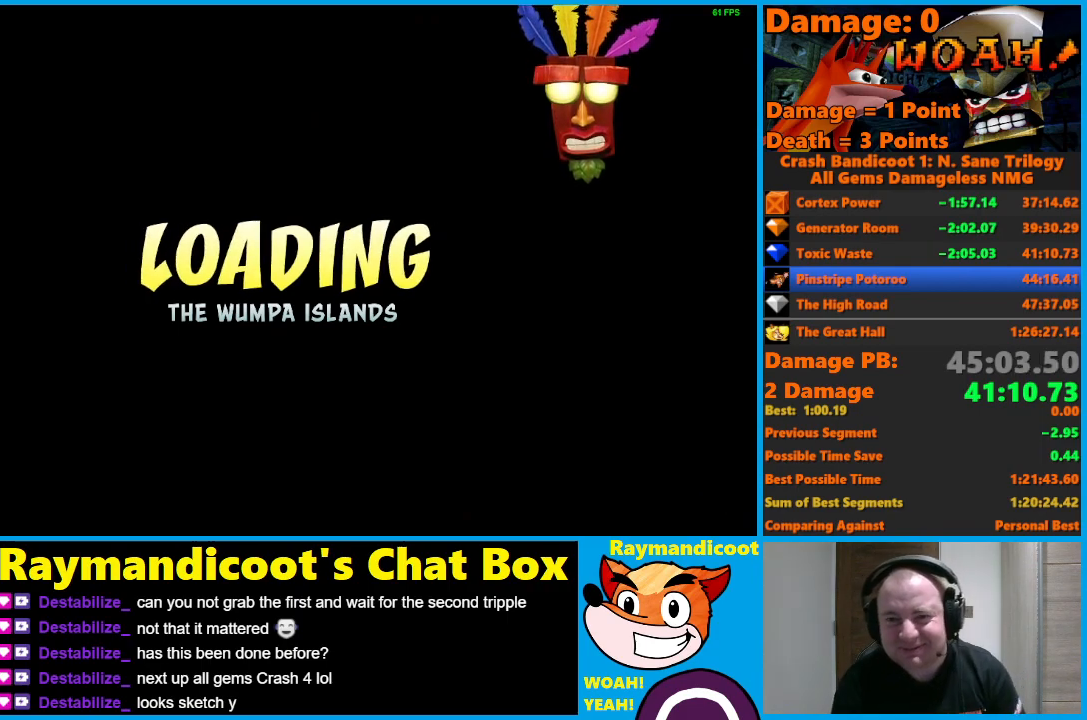
{"buttons": [], "left_stick": "center", "right_stick": "center", "events": []}
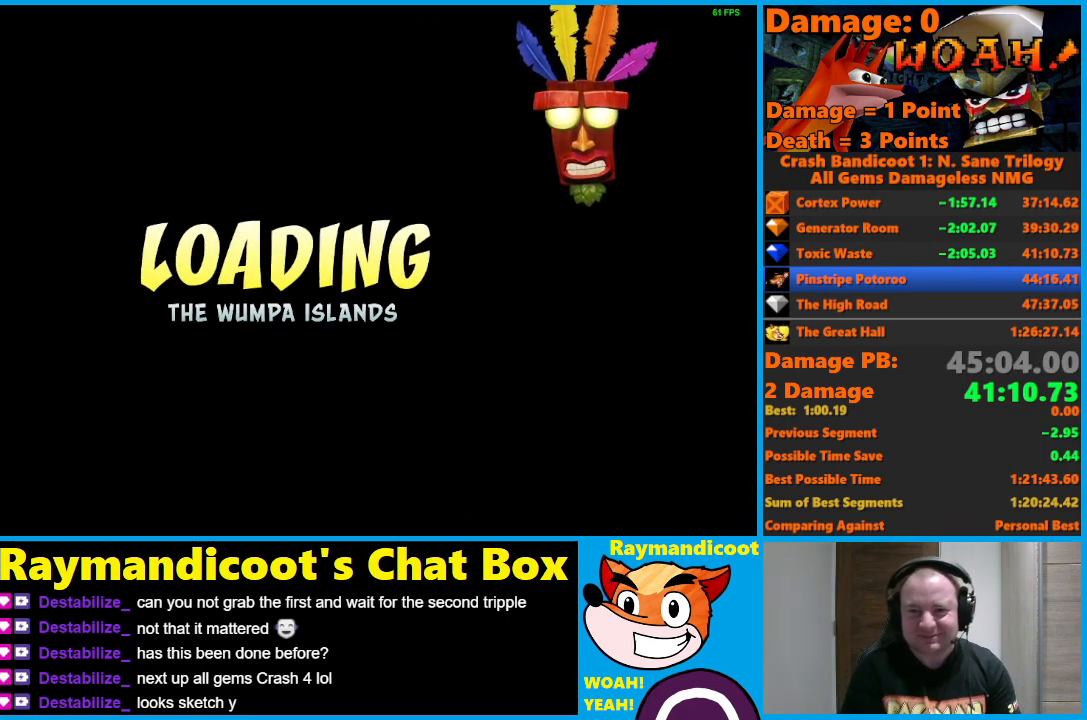
{"buttons": [], "left_stick": "center", "right_stick": "center", "events": [[83, "A", "down"], [150, "A", "up"], [233, "A", "down"], [317, "A", "up"], [383, "A", "down"], [417, "A", "up"]]}
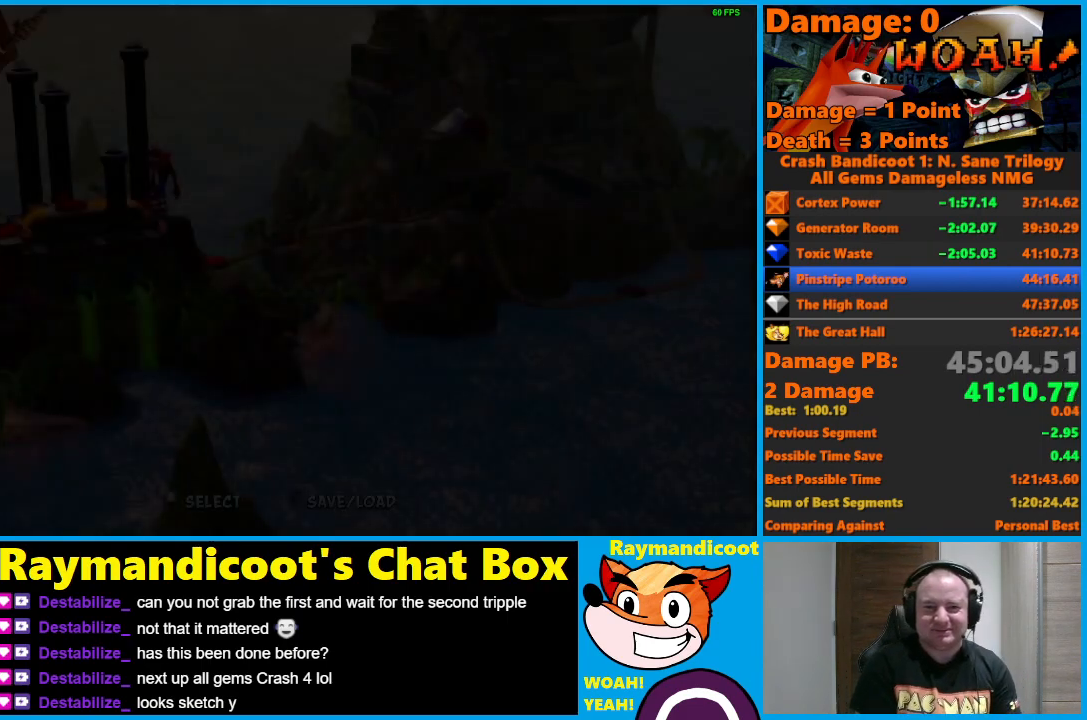
{"buttons": ["A"], "left_stick": "center", "right_stick": "center", "events": [[17, "A", "down"], [83, "A", "up"], [167, "A", "down"], [250, "A", "up"], [300, "A", "down"], [400, "A", "up"], [450, "A", "down"]]}
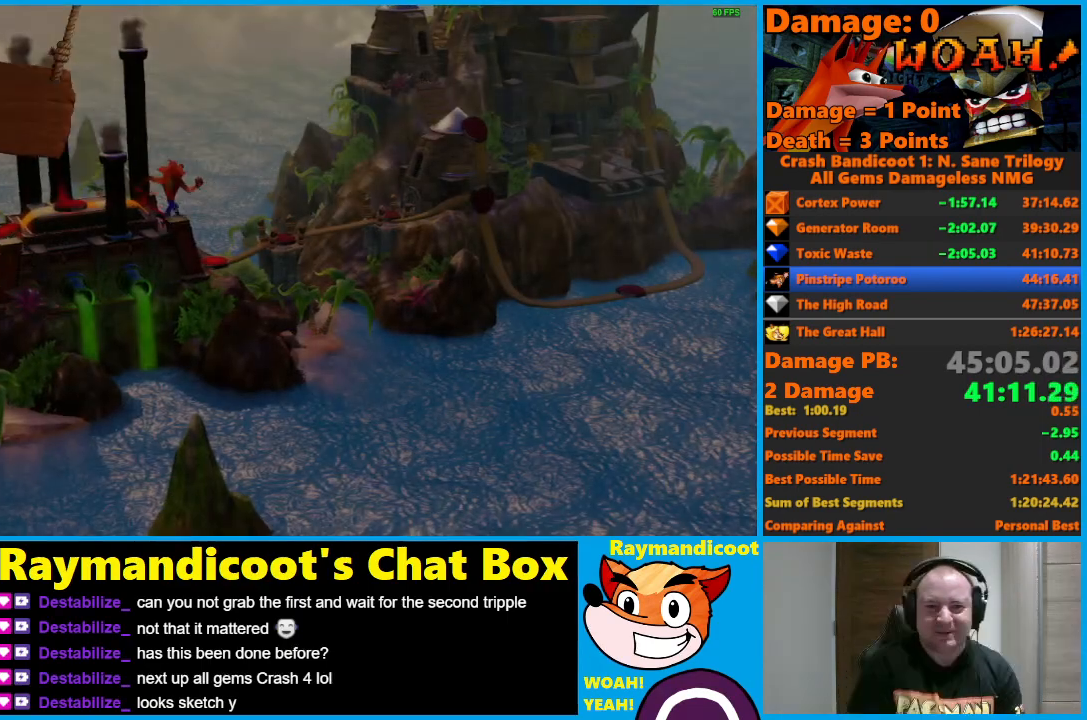
{"buttons": ["A"], "left_stick": "center", "right_stick": "center", "events": [[50, "A", "up"], [100, "A", "down"], [167, "A", "up"], [233, "A", "down"], [317, "A", "up"], [350, "A", "down"]]}
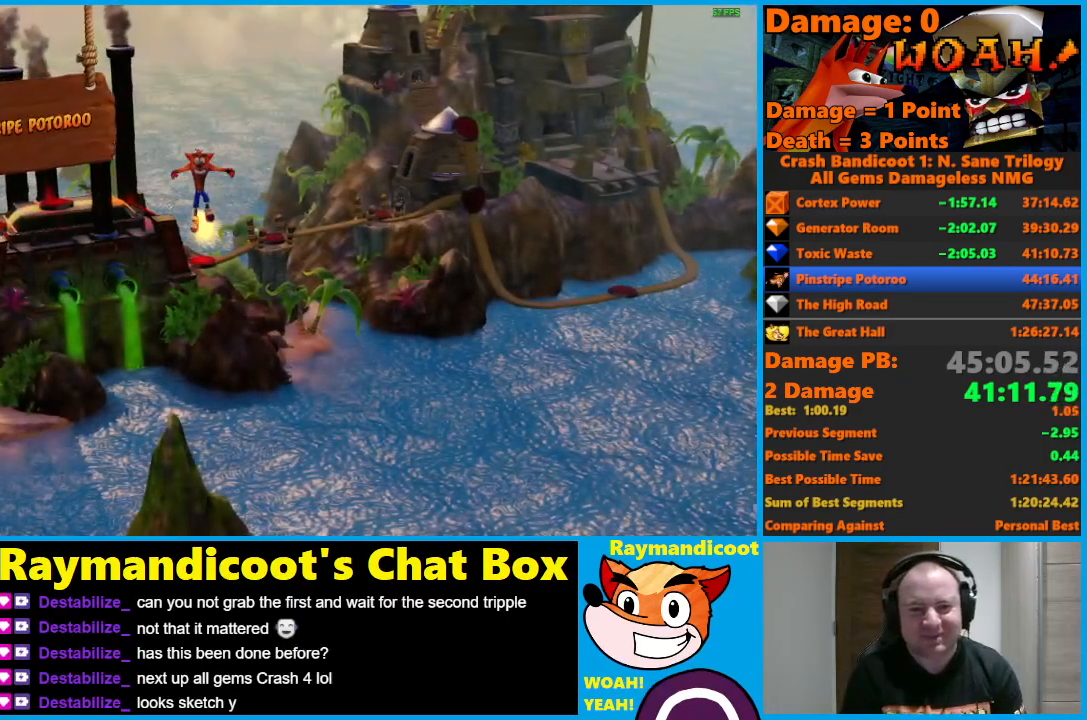
{"buttons": ["Y"], "left_stick": "center", "right_stick": "center", "events": [[17, "A", "up"], [200, "Y", "down"], [267, "Y", "up"], [333, "Y", "down"], [433, "Y", "up"], [483, "Y", "down"]]}
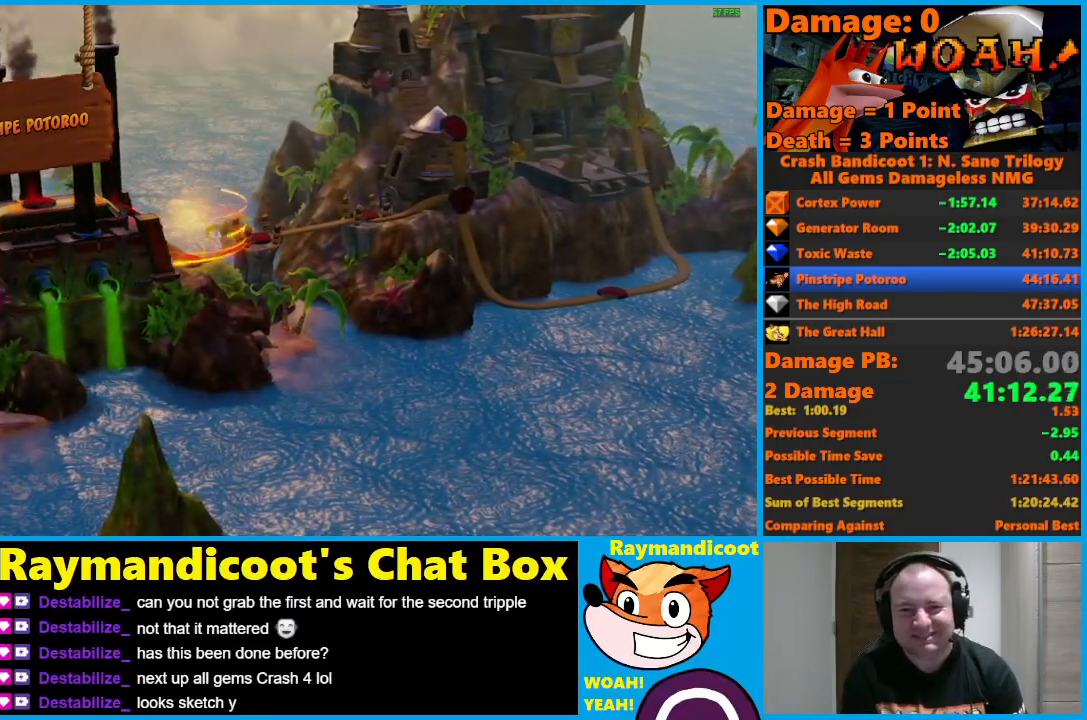
{"buttons": ["Y"], "left_stick": "center", "right_stick": "center", "events": [[83, "Y", "up"], [183, "Y", "down"], [250, "Y", "up"], [333, "Y", "down"], [433, "Y", "up"], [500, "Y", "down"]]}
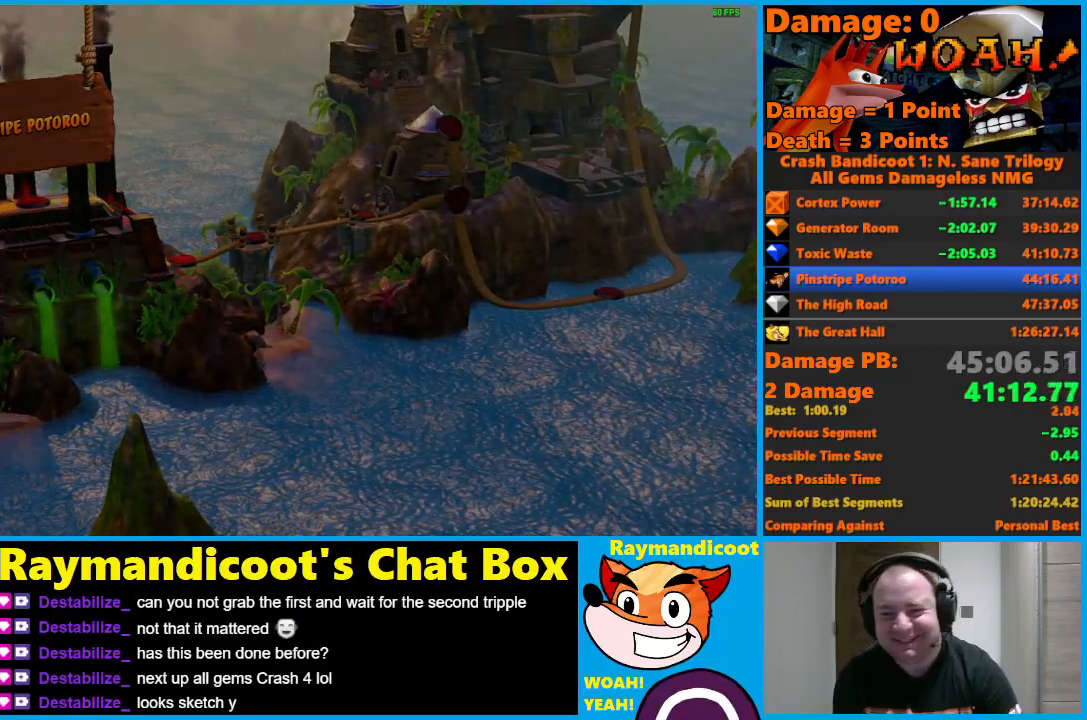
{"buttons": [], "left_stick": "center", "right_stick": "center", "events": [[100, "Y", "up"], [217, "Y", "down"], [317, "Y", "up"], [383, "Y", "down"], [483, "Y", "up"]]}
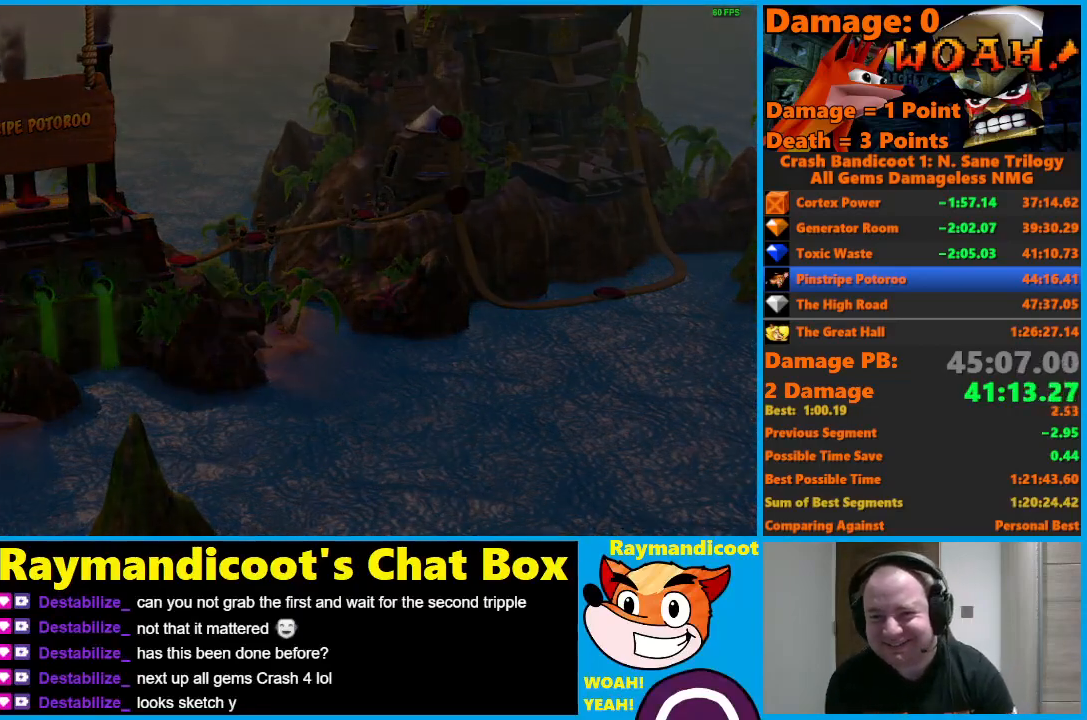
{"buttons": ["Y"], "left_stick": "center", "right_stick": "center", "events": [[50, "Y", "down"], [133, "Y", "up"], [217, "Y", "down"], [317, "Y", "up"], [400, "Y", "down"]]}
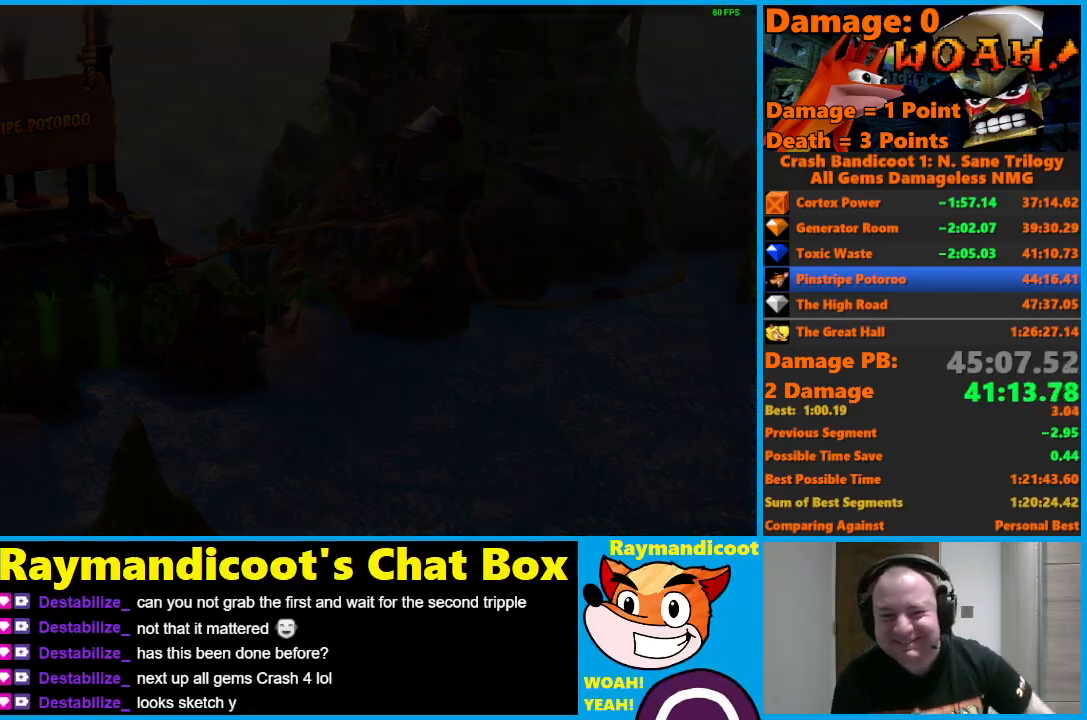
{"buttons": ["Y"], "left_stick": "center", "right_stick": "center", "events": [[17, "Y", "up"], [67, "Y", "down"], [183, "Y", "up"], [267, "Y", "down"], [367, "Y", "up"], [417, "Y", "down"]]}
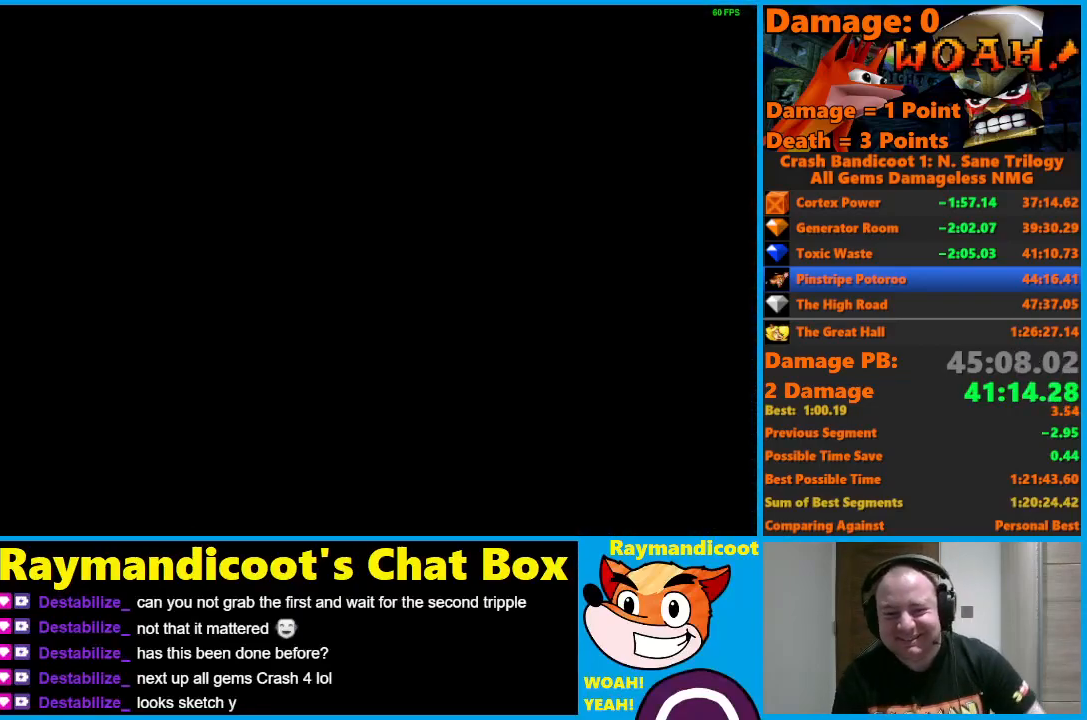
{"buttons": ["Y"], "left_stick": "center", "right_stick": "center", "events": [[17, "Y", "up"], [117, "Y", "down"], [217, "Y", "up"], [283, "Y", "down"], [350, "Y", "up"], [450, "Y", "down"]]}
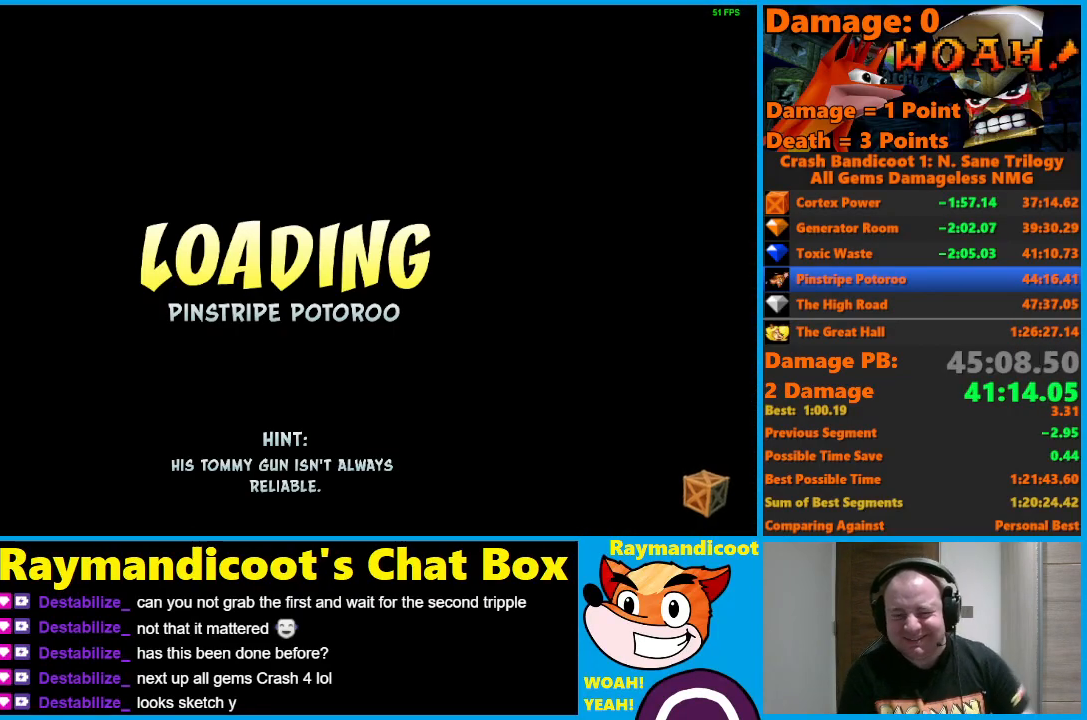
{"buttons": [], "left_stick": "center", "right_stick": "center", "events": [[33, "Y", "up"], [100, "Y", "down"], [183, "Y", "up"], [250, "Y", "down"], [333, "Y", "up"], [400, "Y", "down"], [483, "Y", "up"]]}
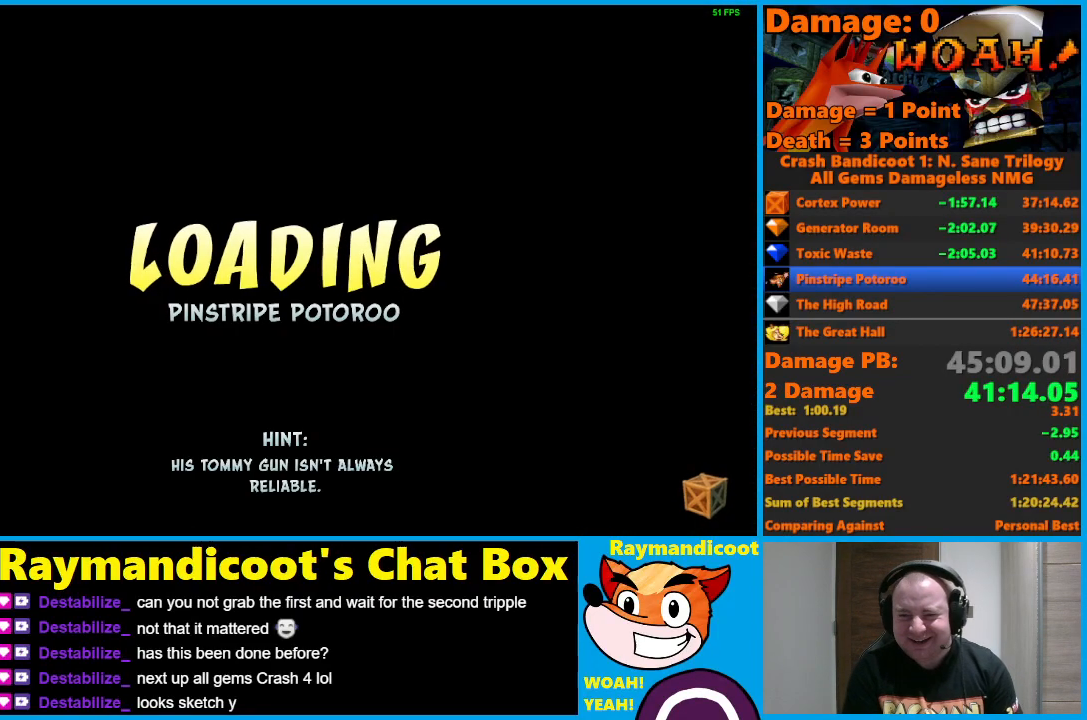
{"buttons": [], "left_stick": "center", "right_stick": "center", "events": [[67, "Y", "down"], [133, "Y", "up"], [200, "Y", "down"], [300, "Y", "up"], [367, "Y", "down"], [450, "Y", "up"]]}
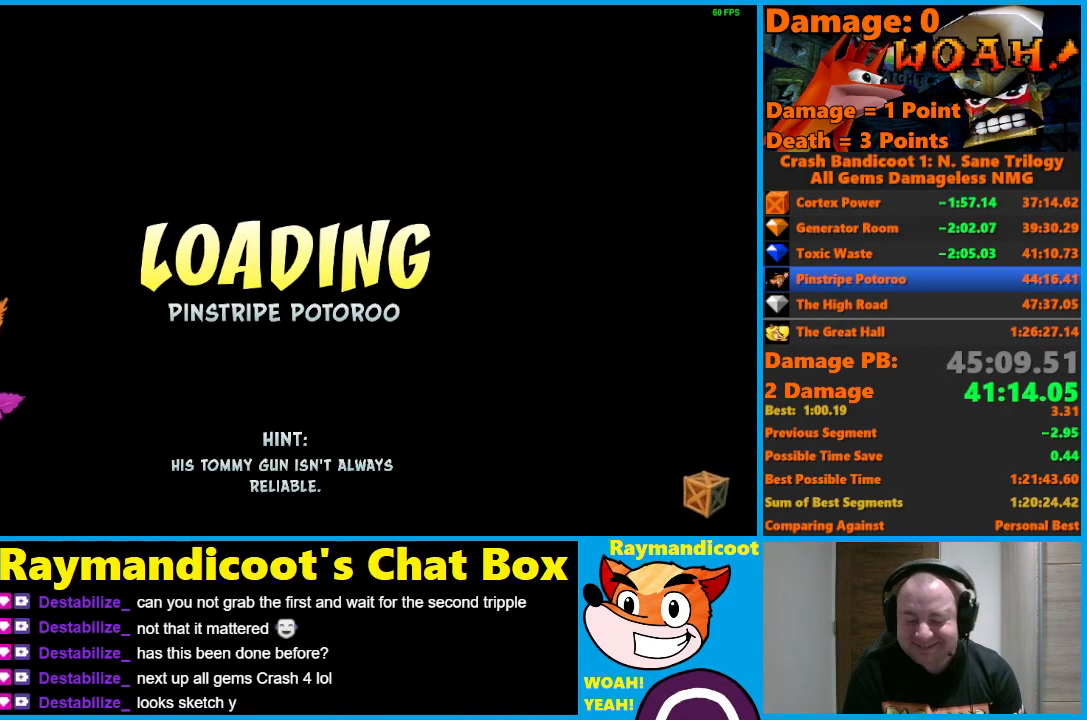
{"buttons": [], "left_stick": "center", "right_stick": "center", "events": [[50, "Y", "down"], [117, "Y", "up"], [183, "Y", "down"], [267, "Y", "up"], [350, "Y", "down"], [417, "Y", "up"]]}
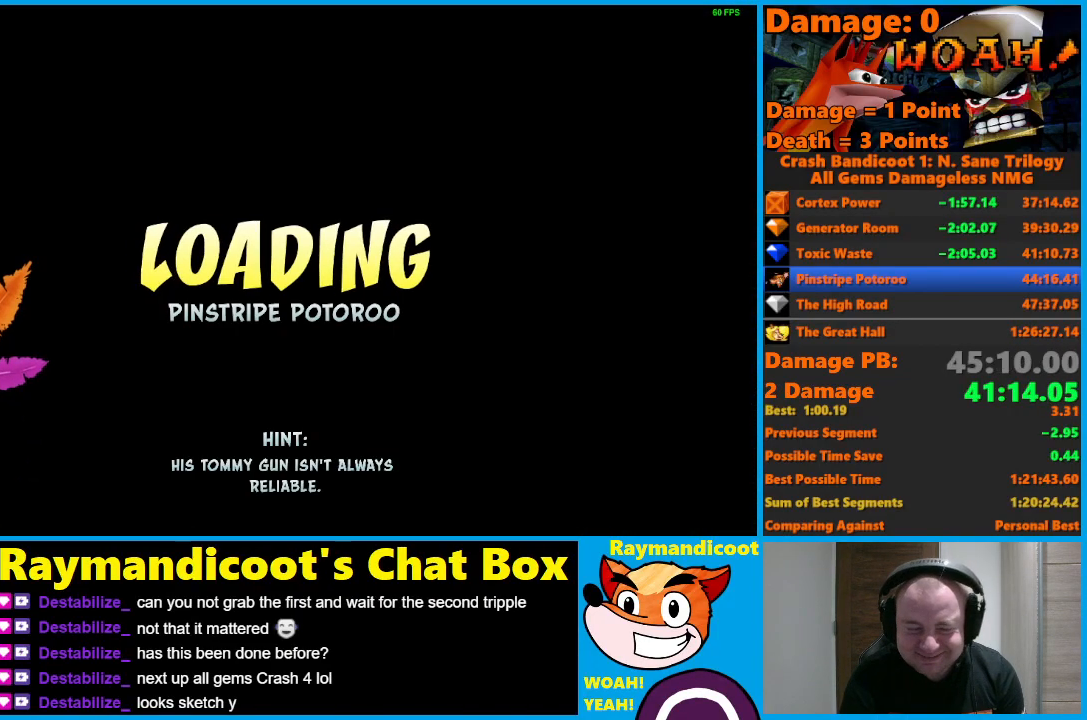
{"buttons": ["Y"], "left_stick": "center", "right_stick": "center", "events": [[17, "Y", "down"], [100, "Y", "up"], [167, "Y", "down"], [283, "Y", "up"], [350, "Y", "down"], [450, "Y", "up"], [500, "Y", "down"]]}
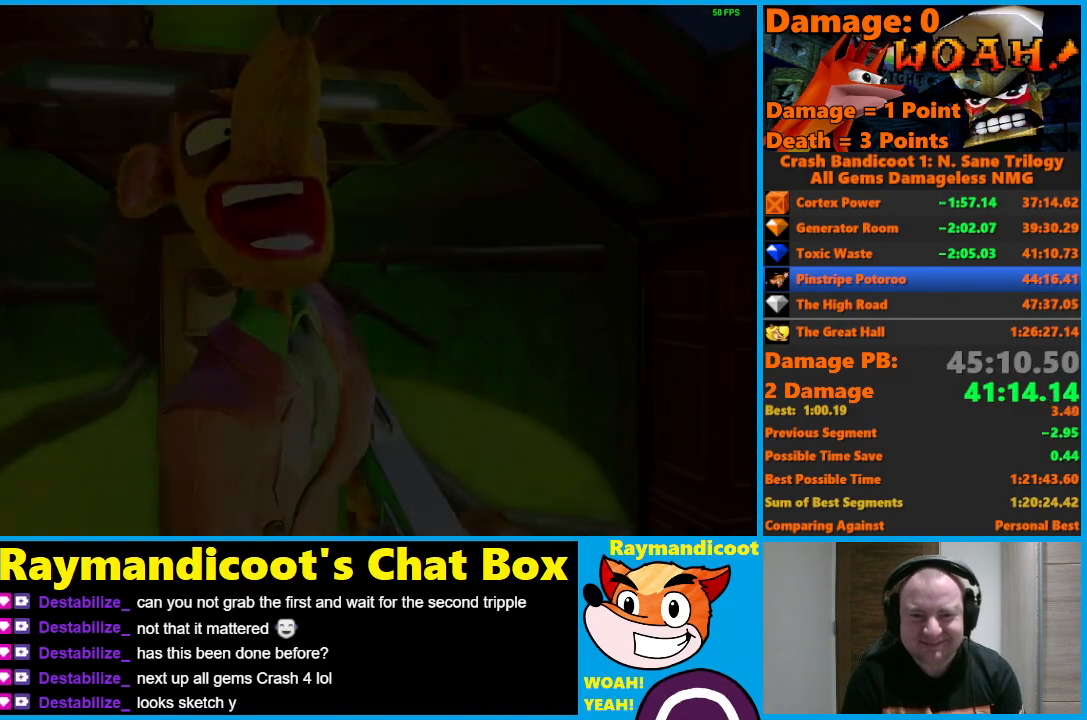
{"buttons": [], "left_stick": "center", "right_stick": "center", "events": [[133, "Y", "up"], [200, "Y", "down"], [317, "Y", "up"], [383, "Y", "down"], [483, "Y", "up"]]}
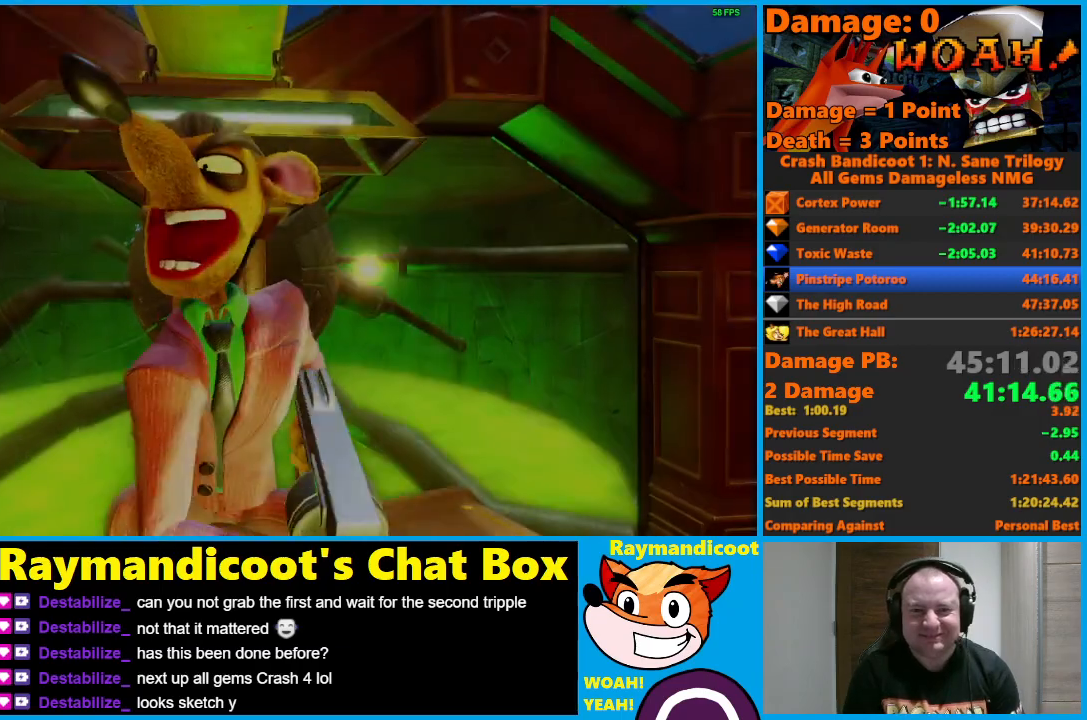
{"buttons": [], "left_stick": "center", "right_stick": "center", "events": [[50, "Y", "down"], [150, "Y", "up"], [200, "Y", "down"], [317, "Y", "up"], [367, "Y", "down"], [467, "Y", "up"]]}
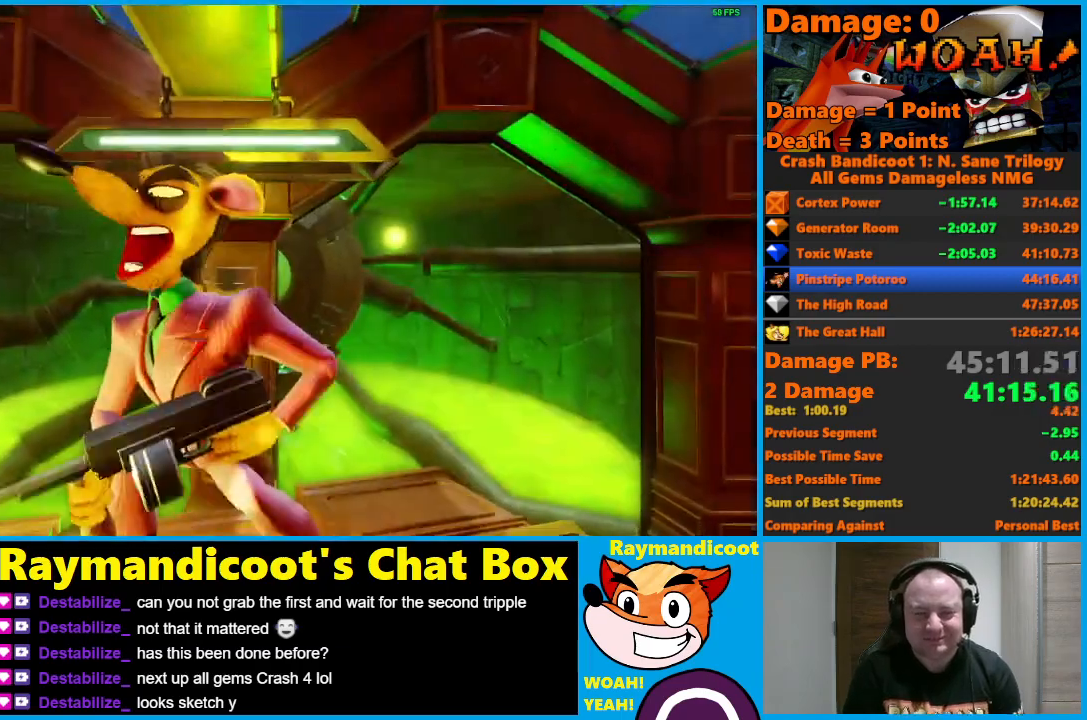
{"buttons": [], "left_stick": "center", "right_stick": "center", "events": [[33, "Y", "down"], [133, "Y", "up"], [200, "Y", "down"], [300, "Y", "up"], [367, "Y", "down"], [467, "Y", "up"]]}
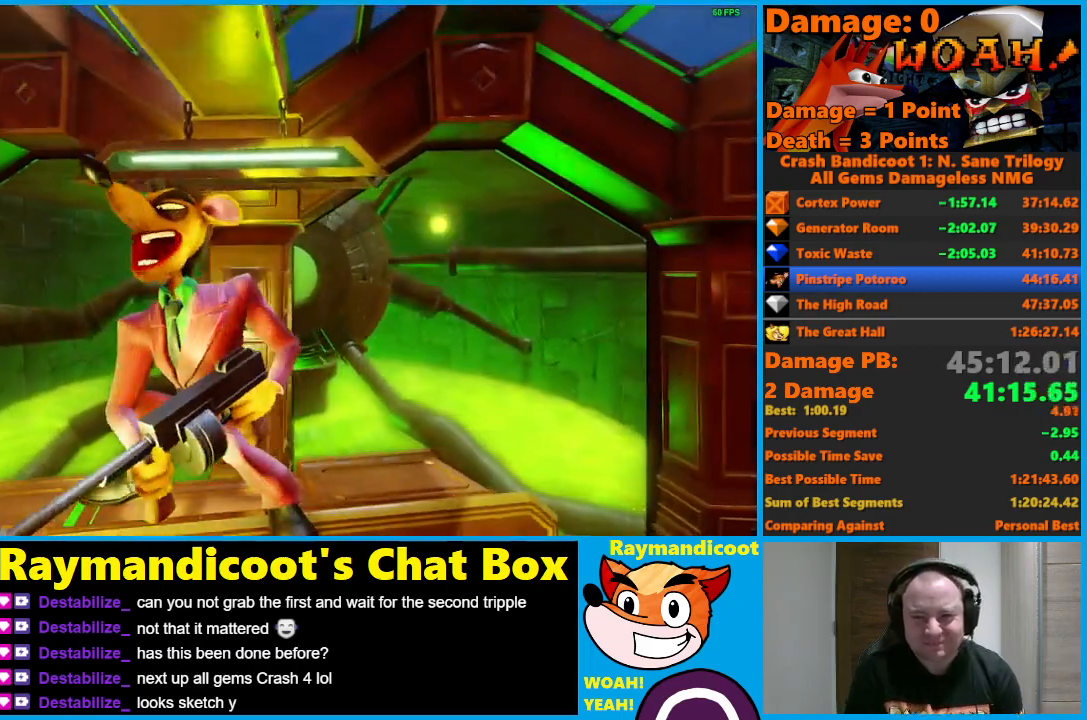
{"buttons": [], "left_stick": "center", "right_stick": "center", "events": [[33, "Y", "down"], [150, "Y", "up"], [200, "Y", "down"], [333, "Y", "up"], [383, "Y", "down"], [500, "Y", "up"]]}
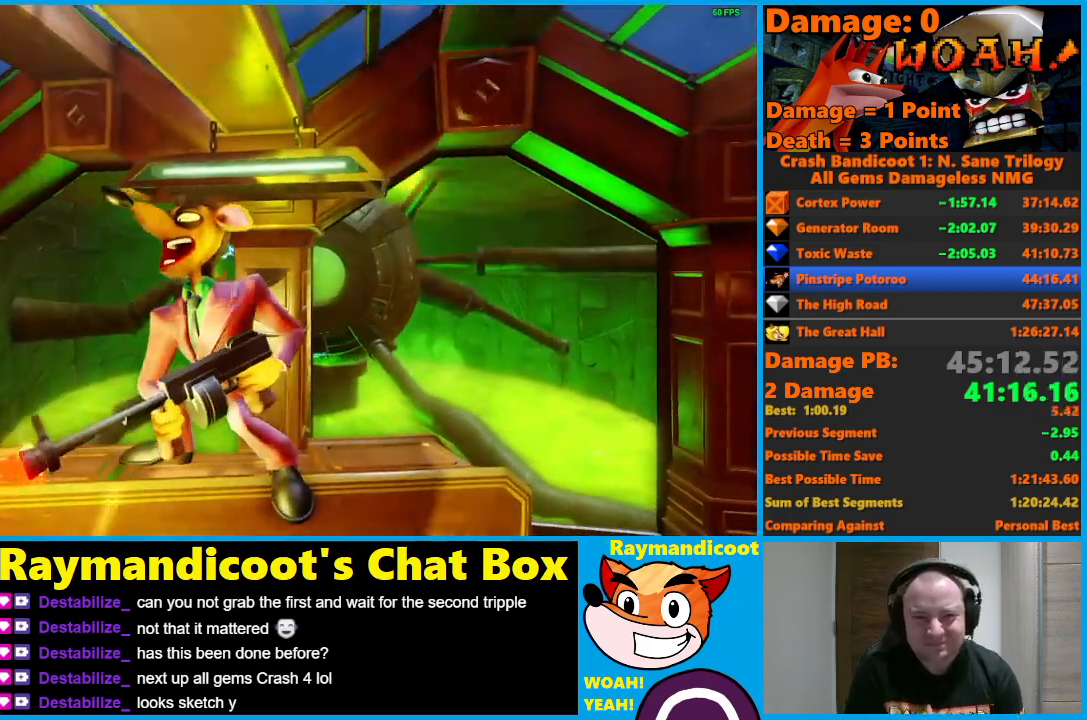
{"buttons": ["Y"], "left_stick": "center", "right_stick": "center", "events": [[50, "Y", "down"], [183, "Y", "up"], [217, "Y", "down"], [333, "Y", "up"], [400, "Y", "down"]]}
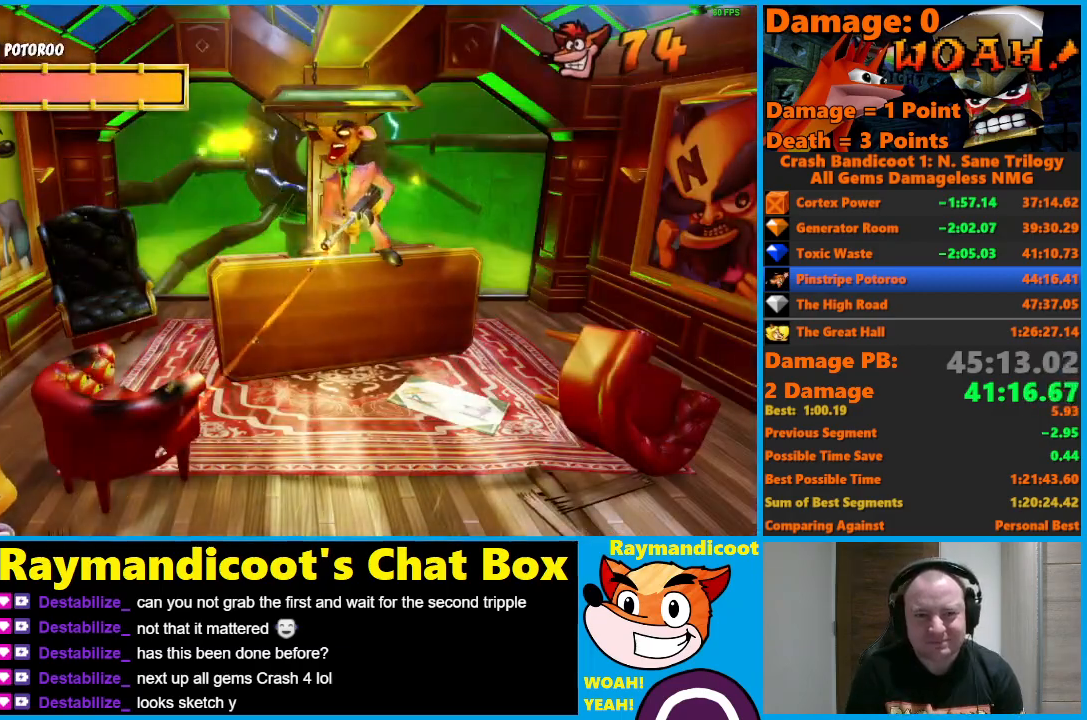
{"buttons": [], "left_stick": "center", "right_stick": "center", "events": [[17, "Y", "up"], [83, "left_stick", "up-right"], [200, "left_stick", "center"]]}
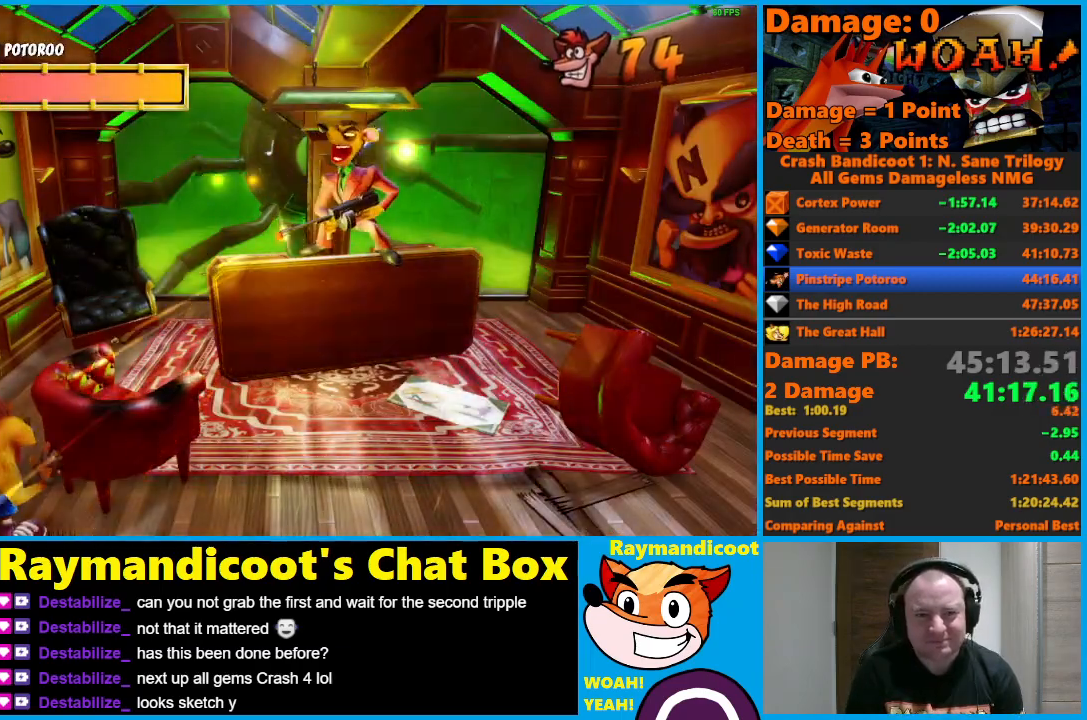
{"buttons": [], "left_stick": "center", "right_stick": "center", "events": []}